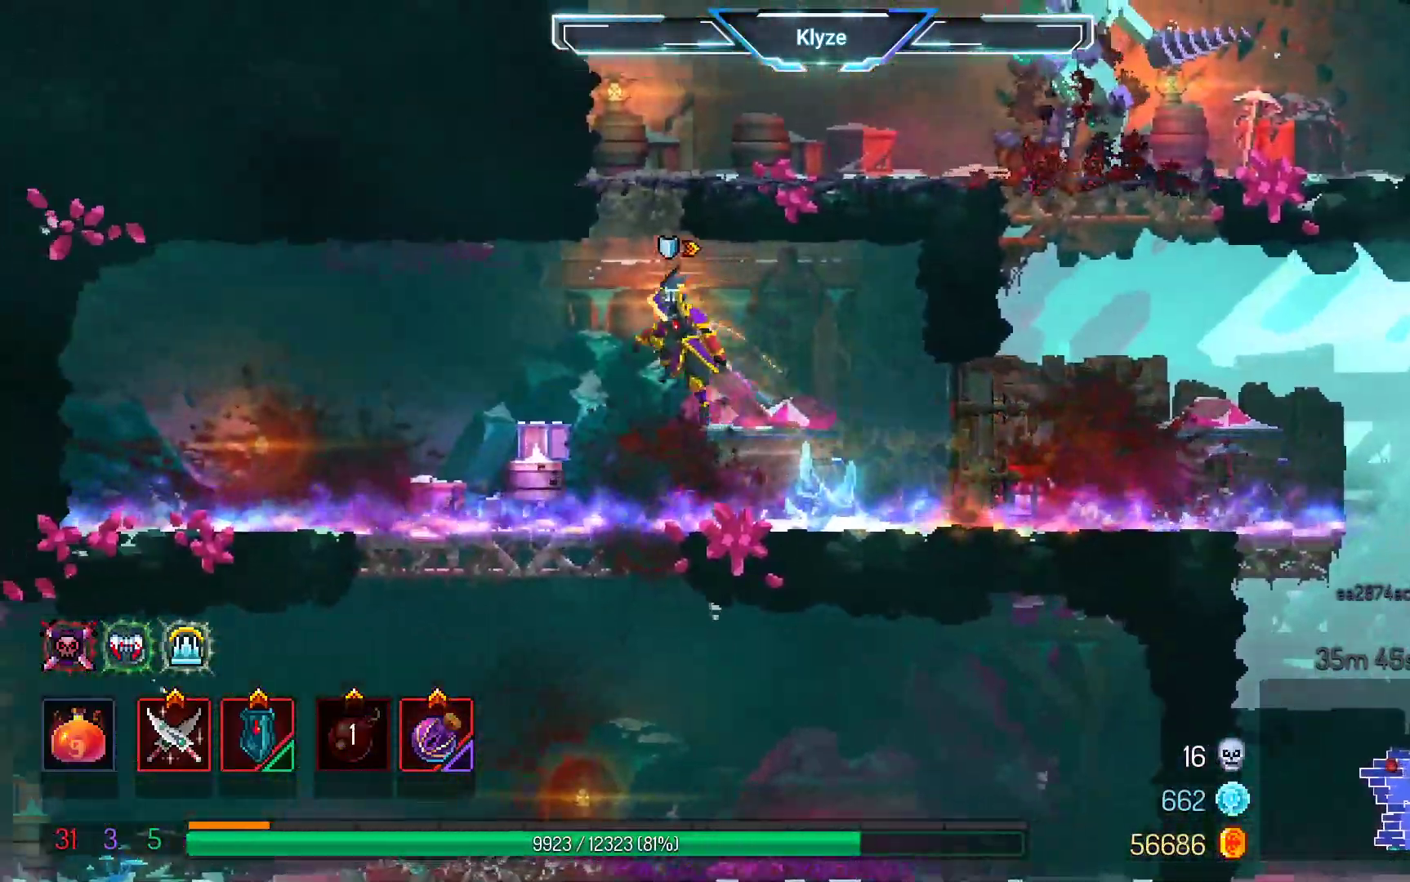
Gameplay with a controller (Xbox layout); each line is a JSON object with the inputs held at the frame after it. "events" lists button and stick changes between this image and that frame as [ms after this image, input, new state], when the widget could be followed in between. Not read: L2 L3 R3.
{"buttons": ["R2"], "left_stick": "center", "right_stick": "center", "events": [[17, "A", "up"], [17, "DPAD_UP", "down"], [67, "A", "down"], [67, "DPAD_UP", "up"], [233, "DPAD_RIGHT", "down"], [267, "A", "up"], [400, "R2", "down"], [433, "DPAD_RIGHT", "up"]]}
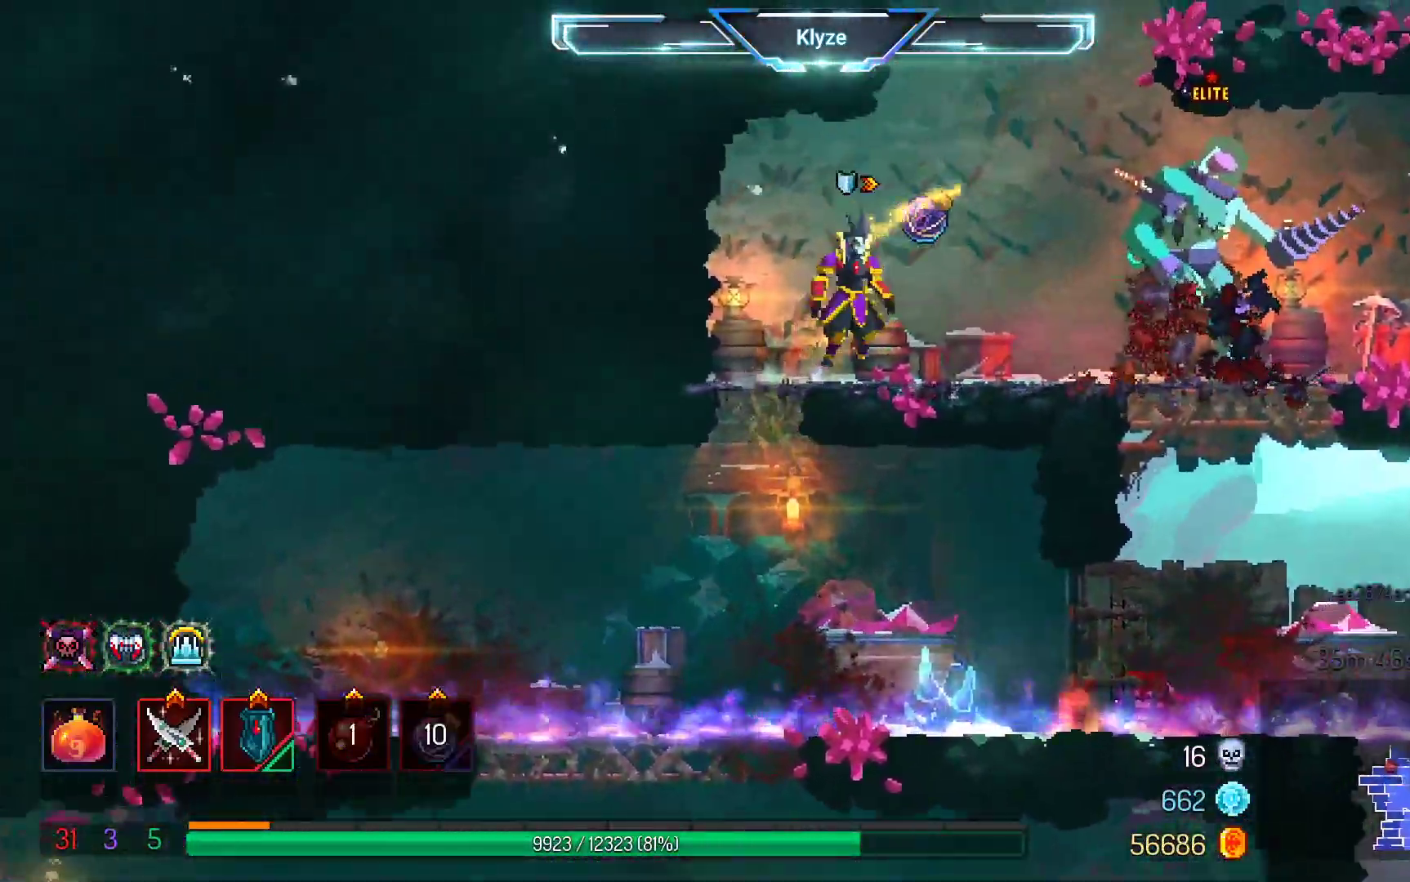
{"buttons": ["DPAD_LEFT"], "left_stick": "center", "right_stick": "center"}
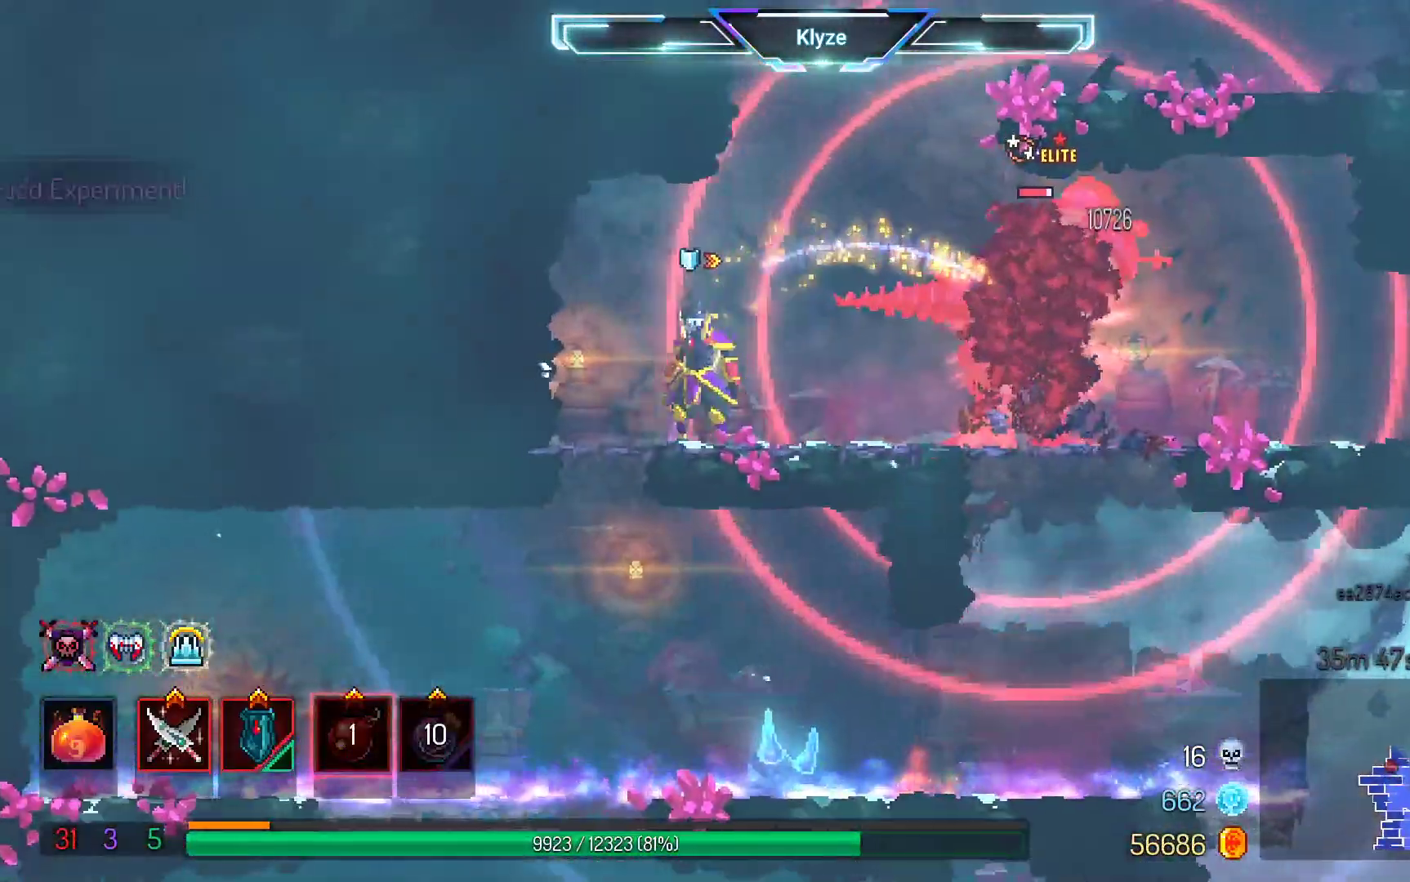
{"buttons": ["DPAD_DOWN"], "left_stick": "center", "right_stick": "center", "events": [[200, "DPAD_DOWN", "down"], [217, "DPAD_LEFT", "up"], [300, "A", "down"], [500, "A", "up"]]}
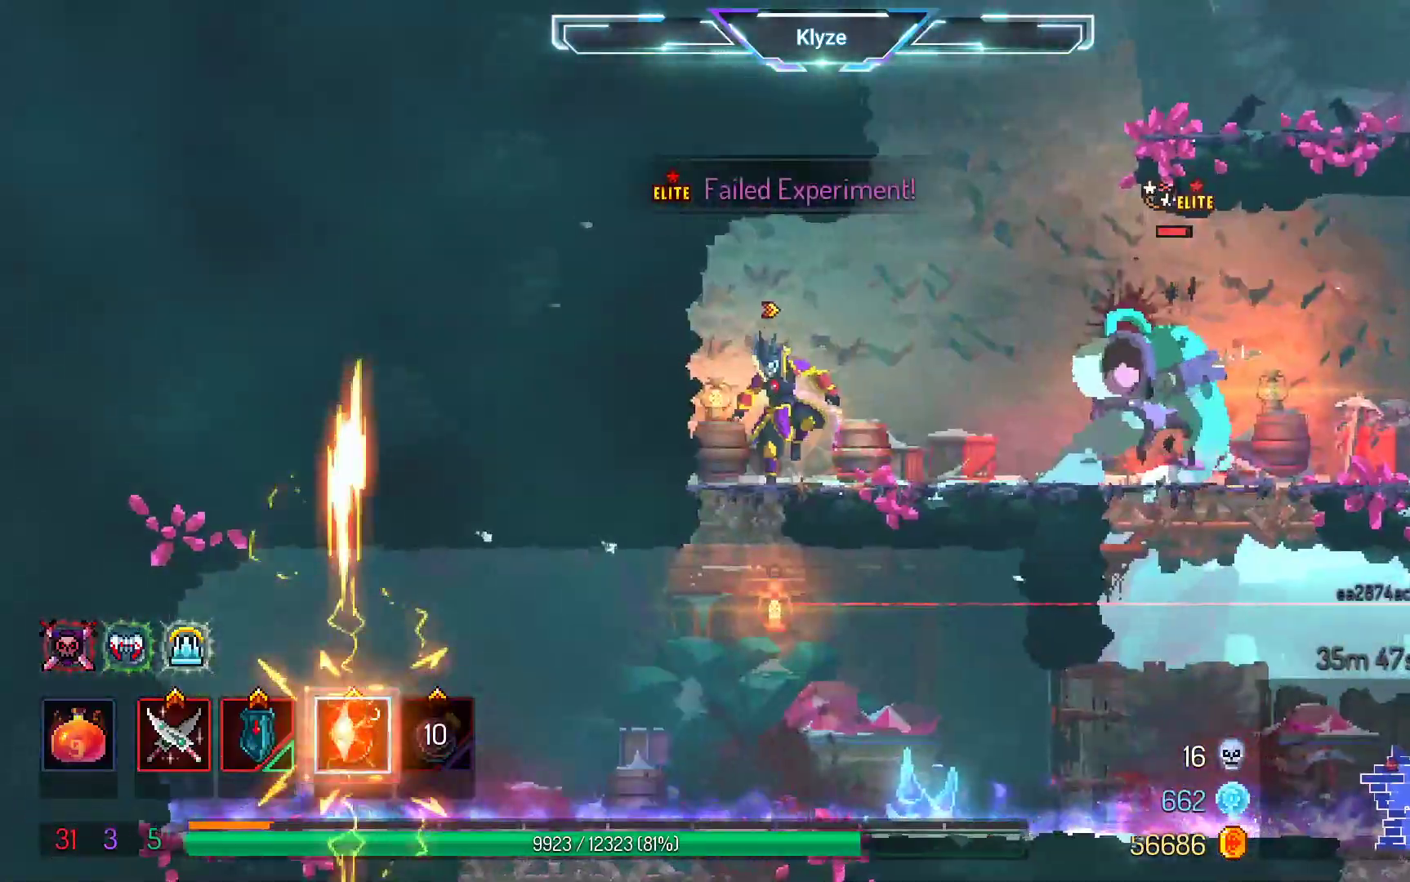
{"buttons": [], "left_stick": "center", "right_stick": "center"}
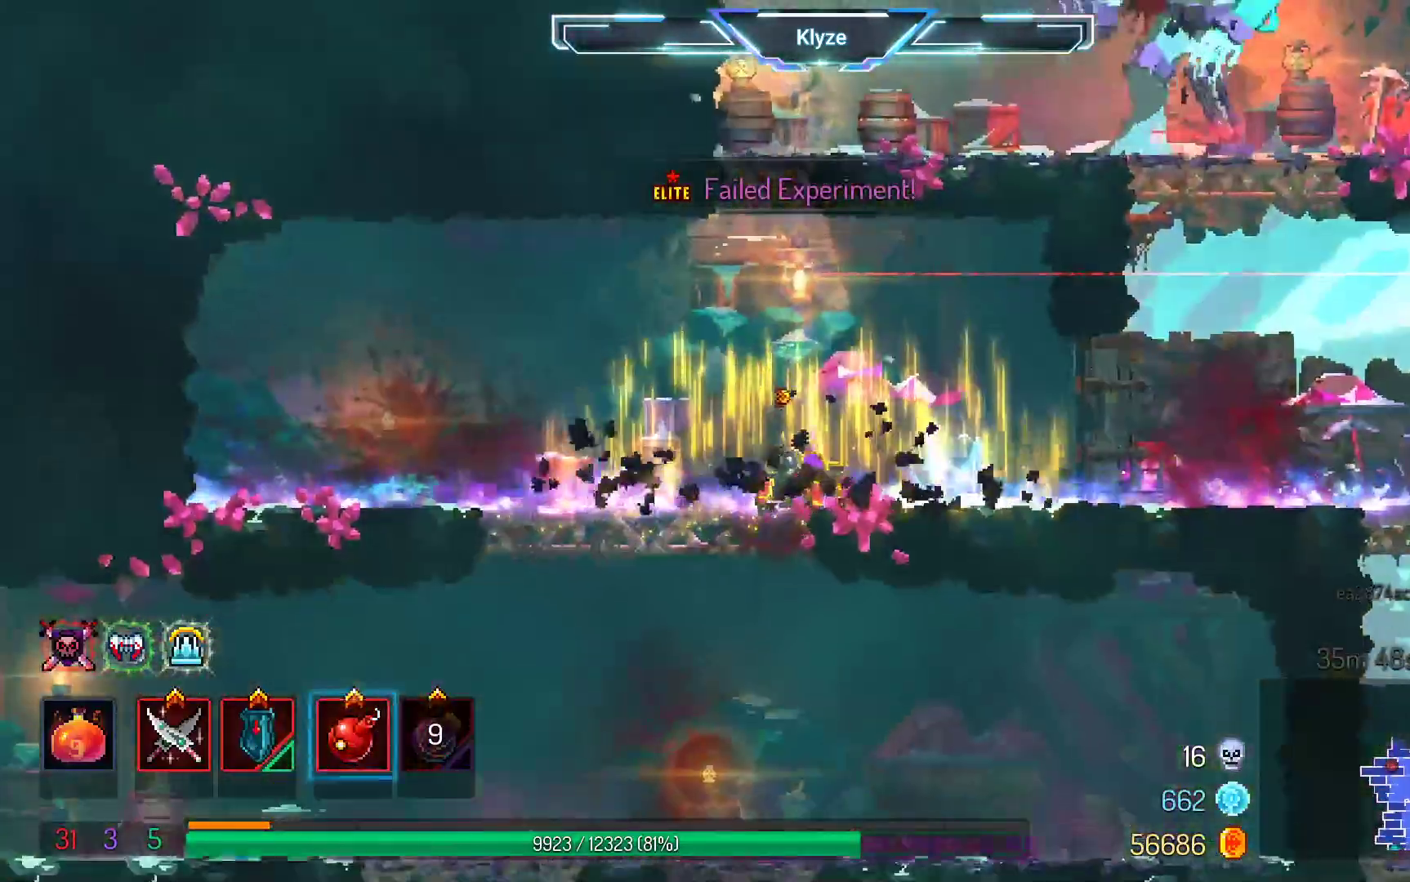
{"buttons": [], "left_stick": "center", "right_stick": "center", "events": [[250, "DPAD_LEFT", "down"], [450, "DPAD_LEFT", "up"]]}
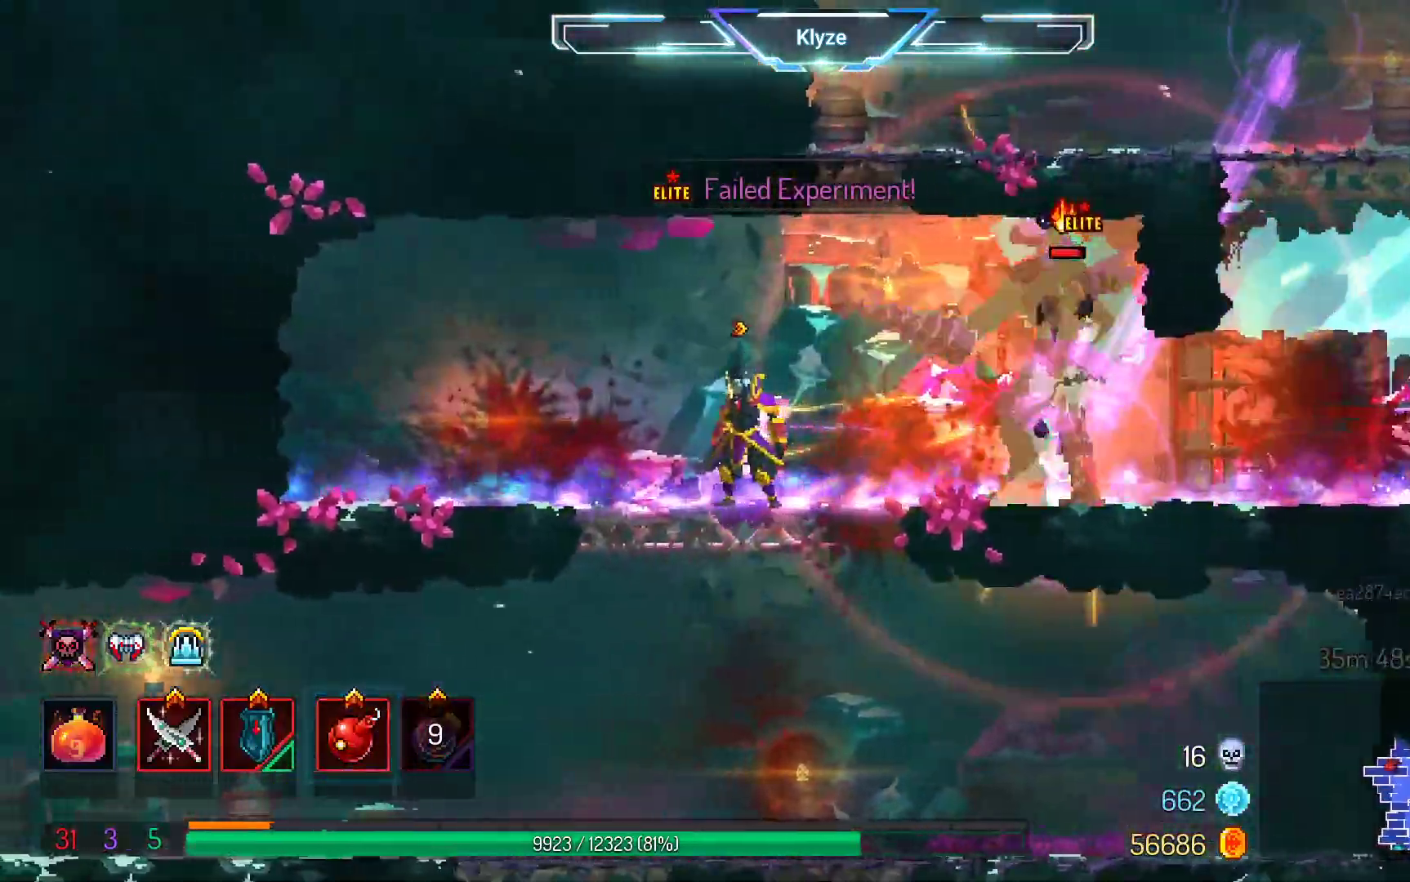
{"buttons": ["DPAD_LEFT"], "left_stick": "center", "right_stick": "center", "events": [[167, "DPAD_LEFT", "down"]]}
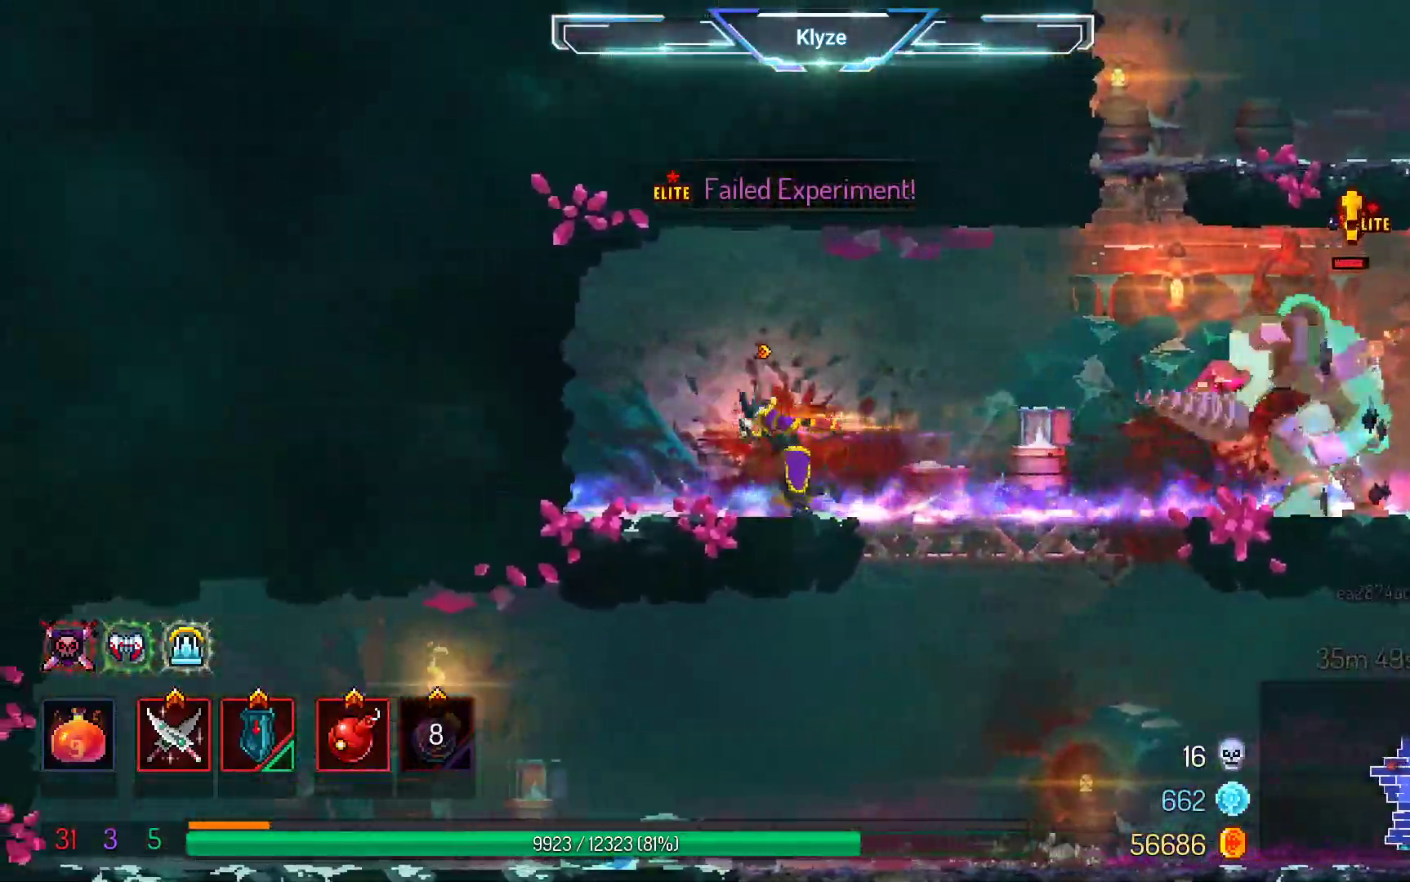
{"buttons": ["X"], "left_stick": "center", "right_stick": "center"}
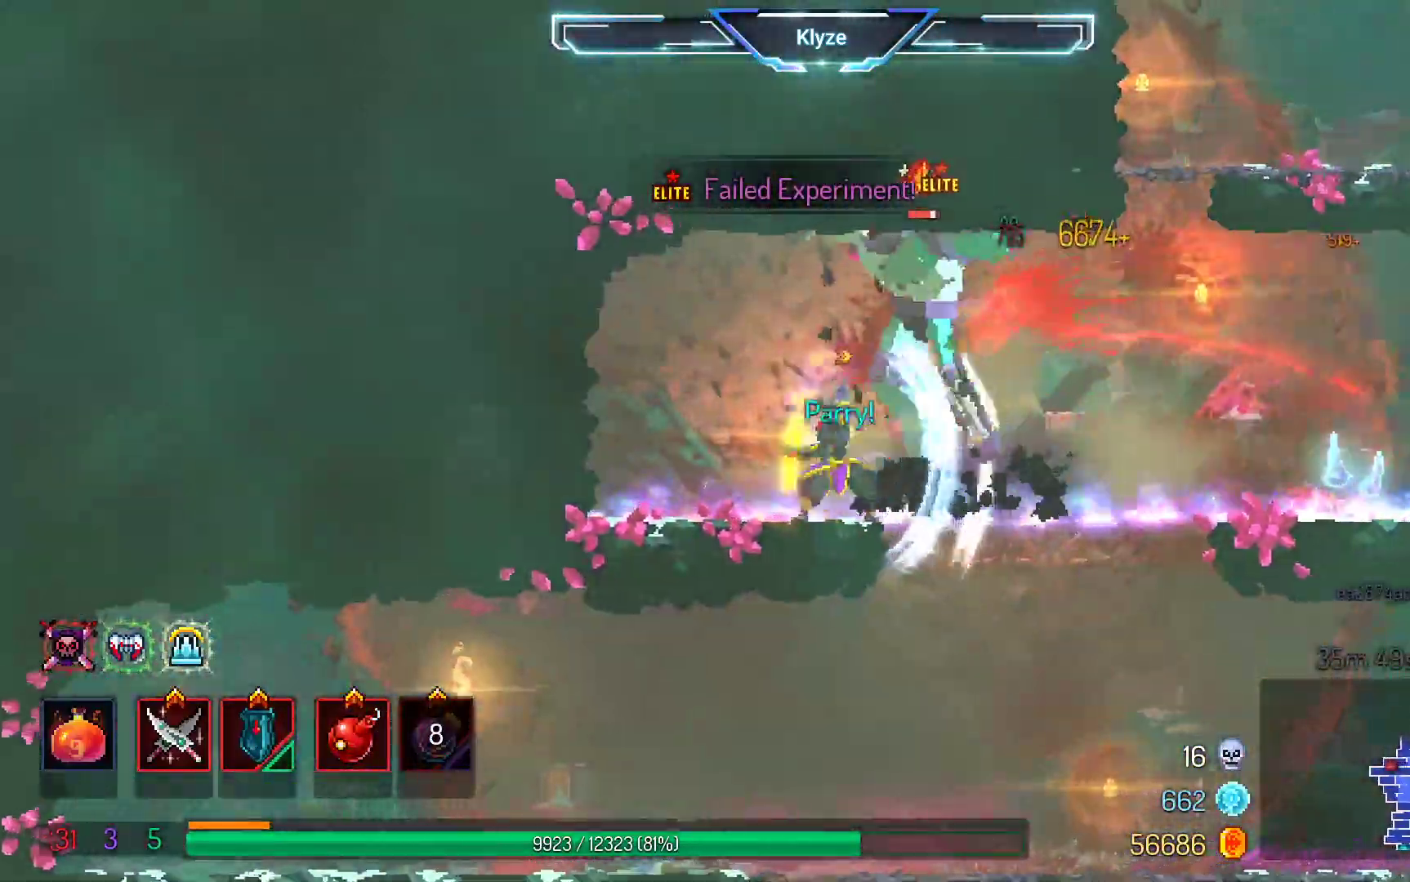
{"buttons": [], "left_stick": "center", "right_stick": "center", "events": [[67, "X", "up"], [167, "X", "down"], [250, "X", "up"], [350, "X", "down"], [467, "X", "up"]]}
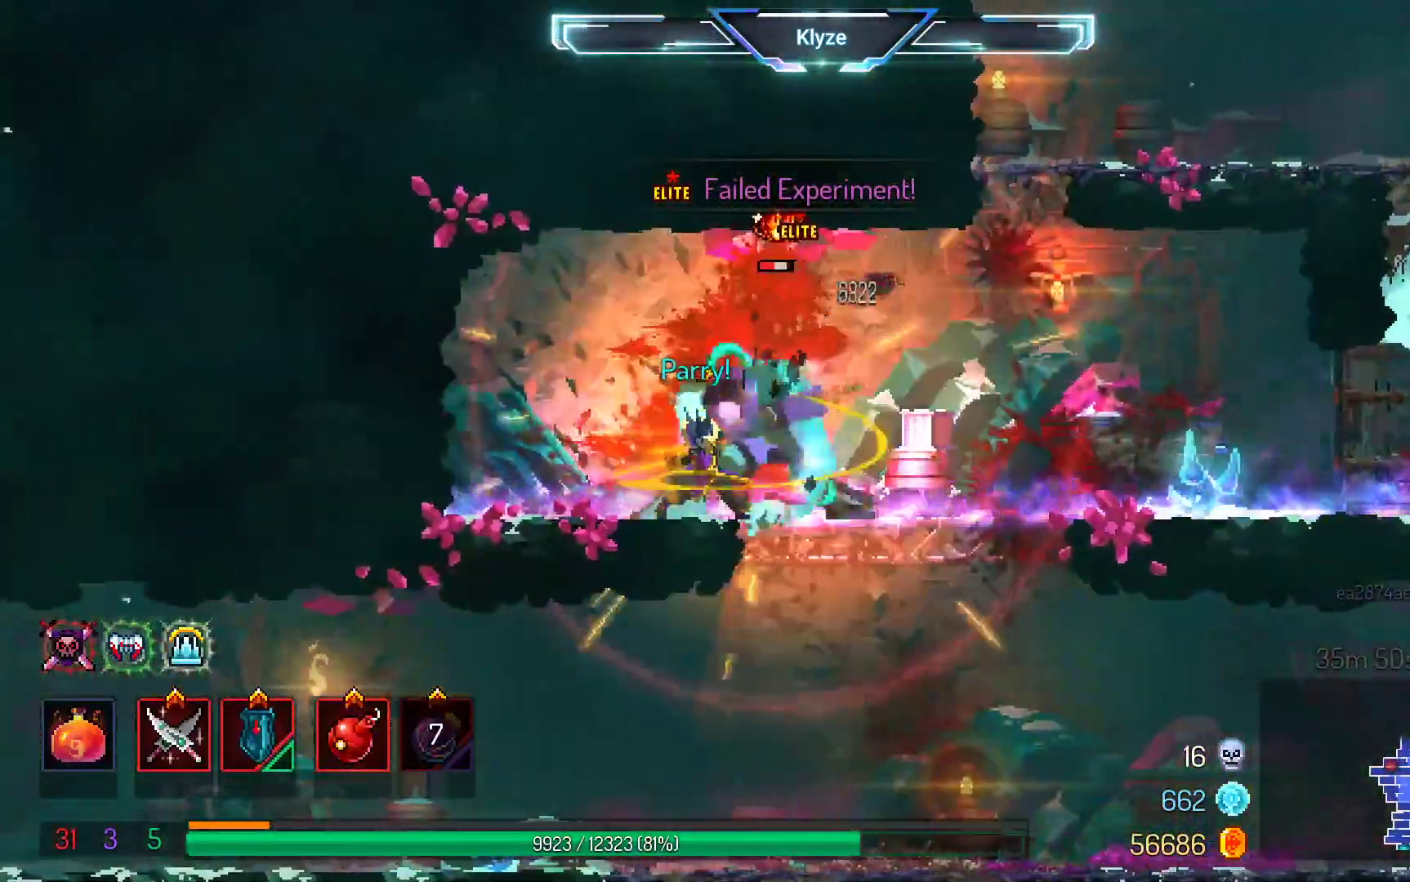
{"buttons": ["DPAD_LEFT"], "left_stick": "center", "right_stick": "center", "events": [[17, "X", "down"], [150, "X", "up"], [217, "X", "down"], [350, "X", "up"], [417, "DPAD_LEFT", "down"]]}
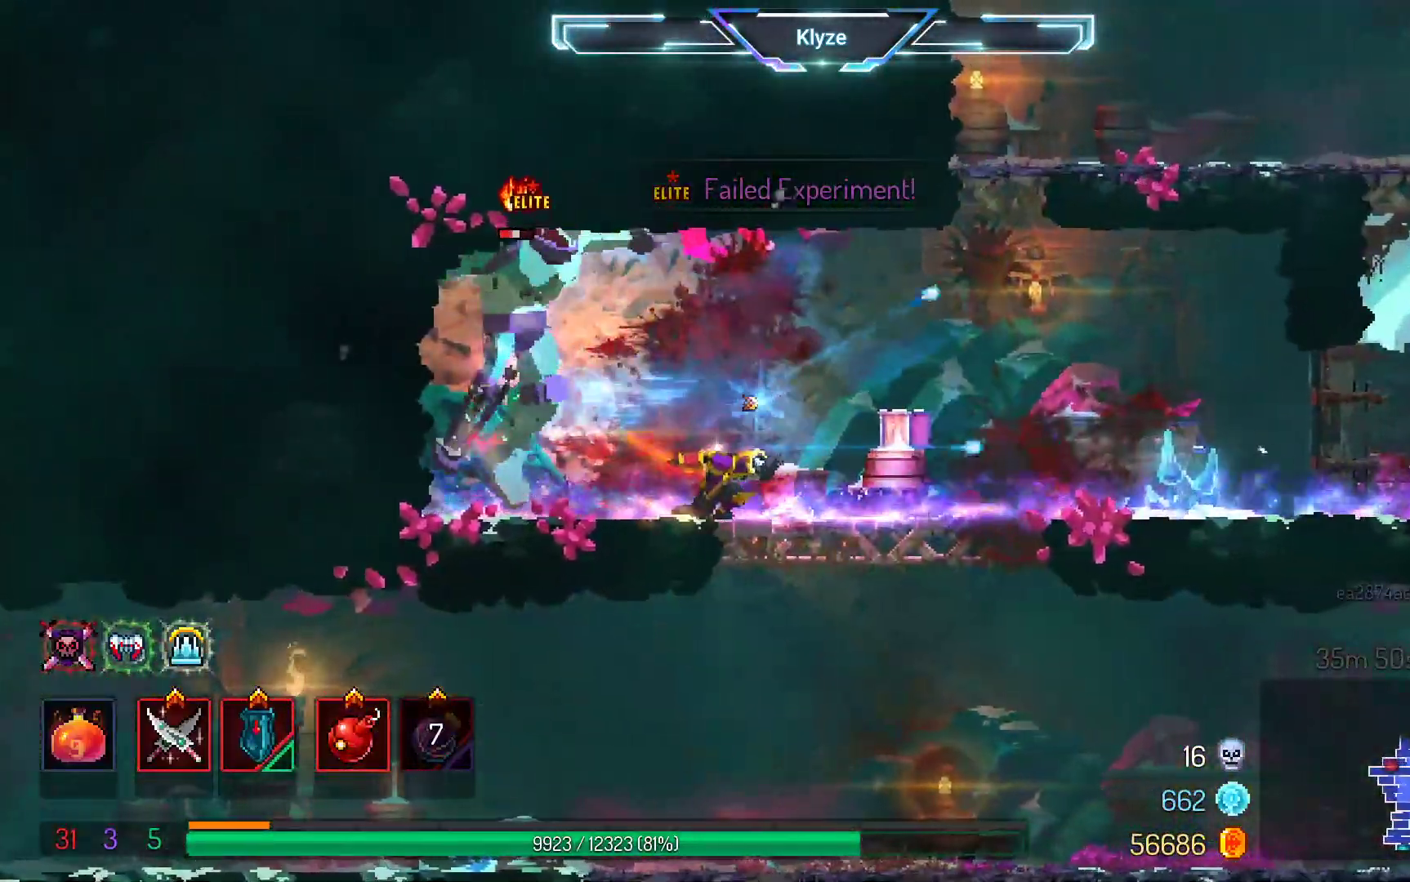
{"buttons": ["B", "DPAD_RIGHT"], "left_stick": "center", "right_stick": "center", "events": [[133, "DPAD_LEFT", "up"], [133, "DPAD_UP", "down"], [333, "DPAD_RIGHT", "down"], [333, "DPAD_UP", "up"], [400, "B", "down"]]}
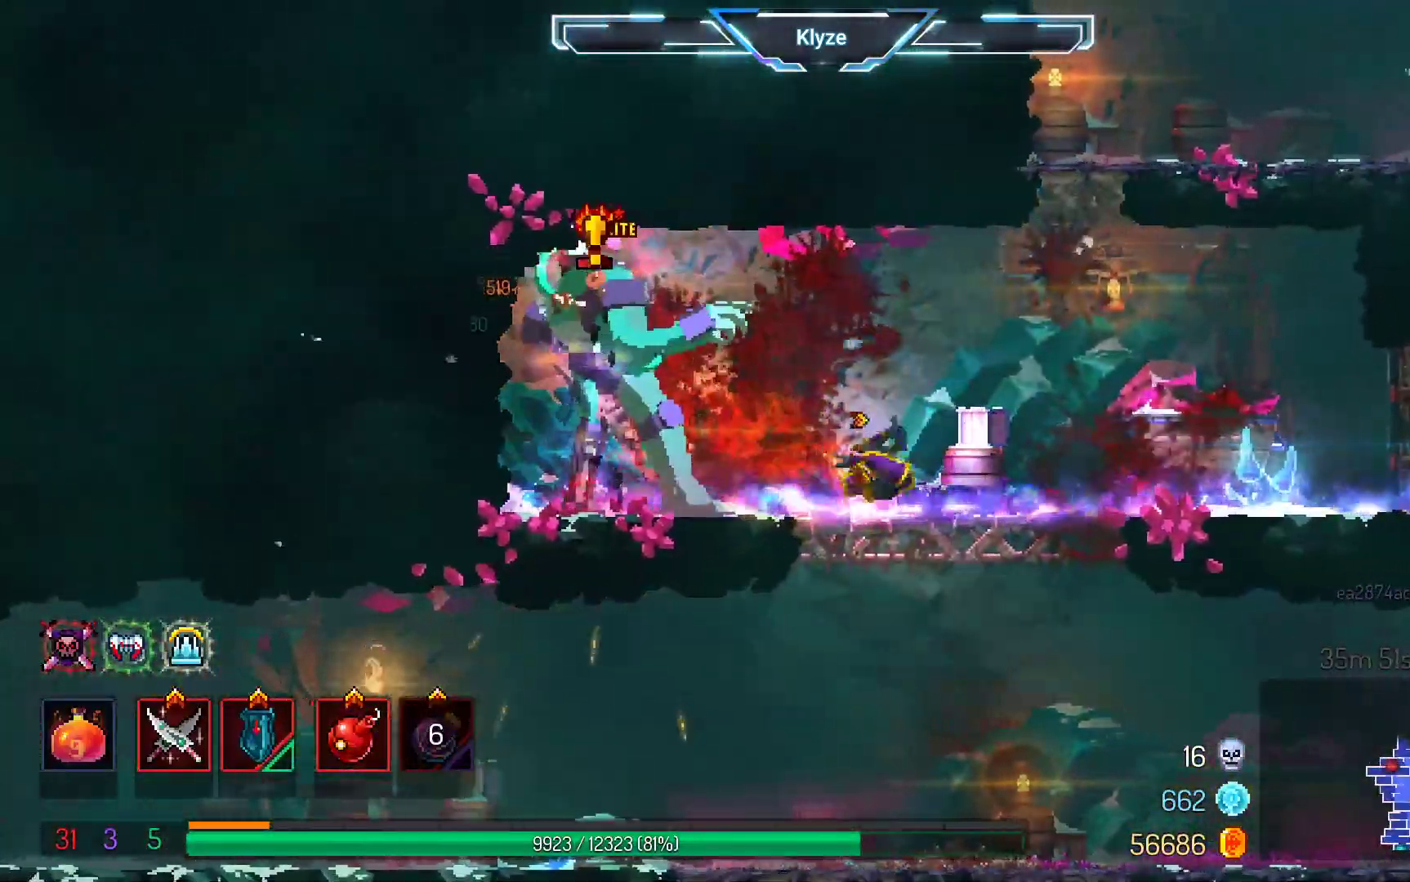
{"buttons": ["DPAD_RIGHT"], "left_stick": "center", "right_stick": "center", "events": [[50, "B", "up"]]}
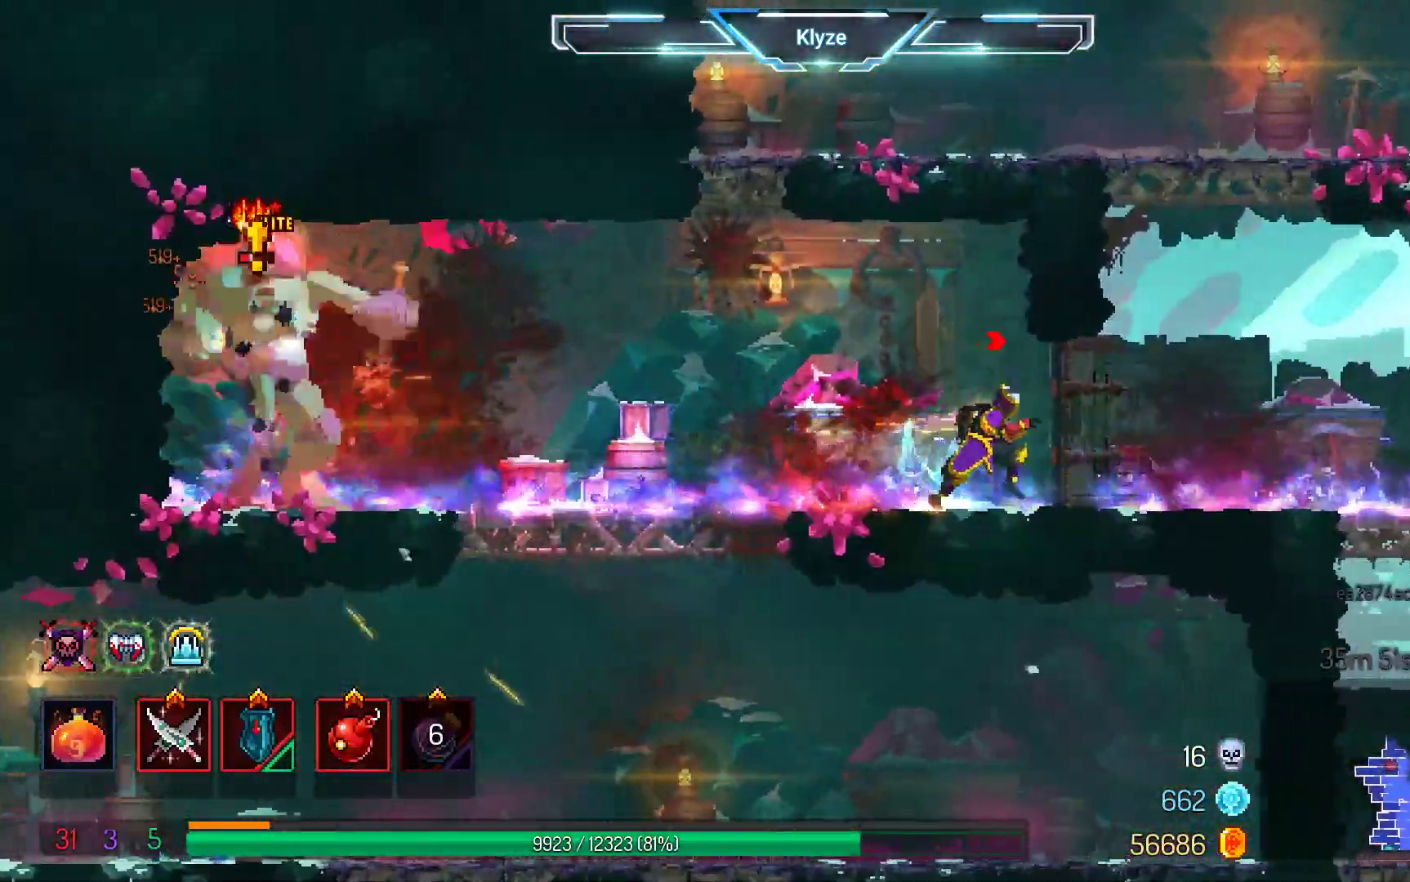
{"buttons": [], "left_stick": "center", "right_stick": "center", "events": [[17, "DPAD_RIGHT", "up"], [150, "DPAD_LEFT", "down"], [350, "DPAD_LEFT", "up"]]}